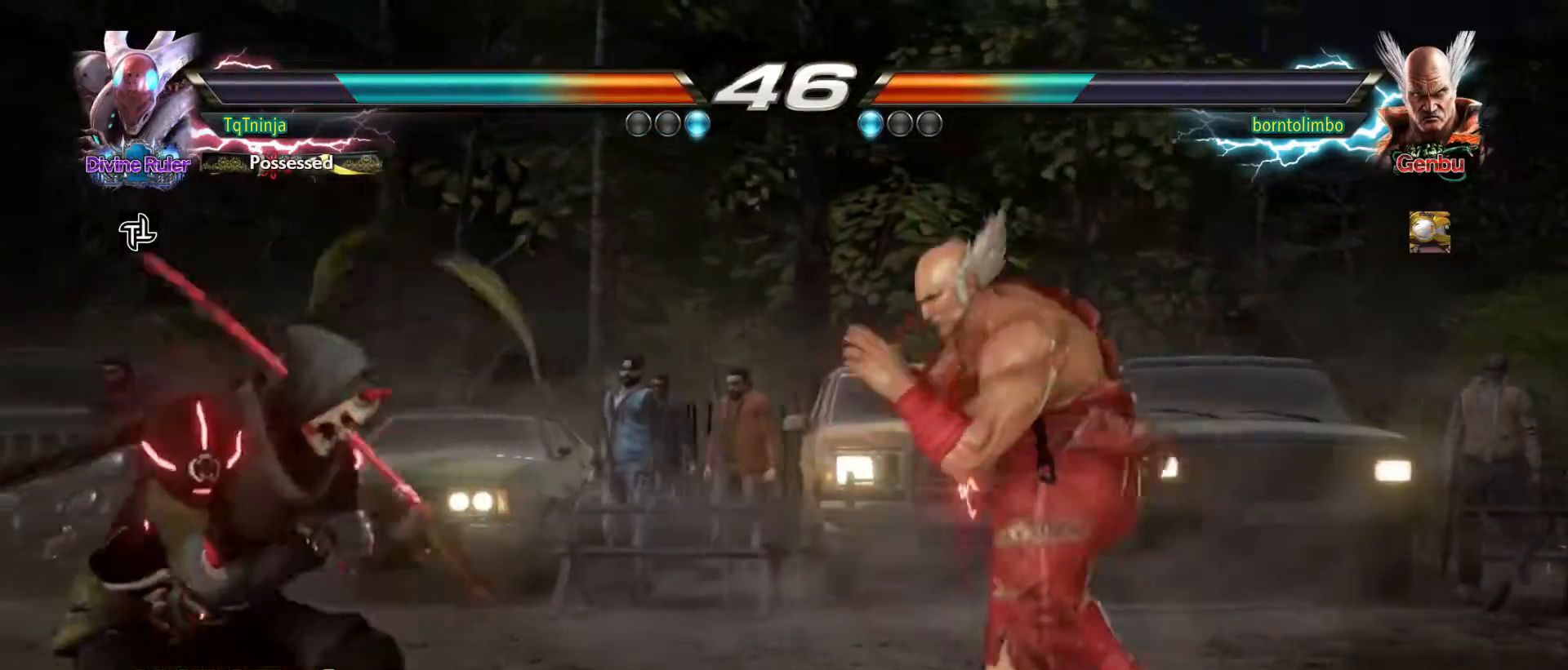
Gameplay with a controller (arcade stick); each line is a JSON object with the inputs held at the frame after it. "events" lists button and stick changes between this image and that frame as [ms after this image, input, new state], when the widget could be followed in between. Not read: L3 R3.
{"buttons": [], "left_stick": "left", "events": []}
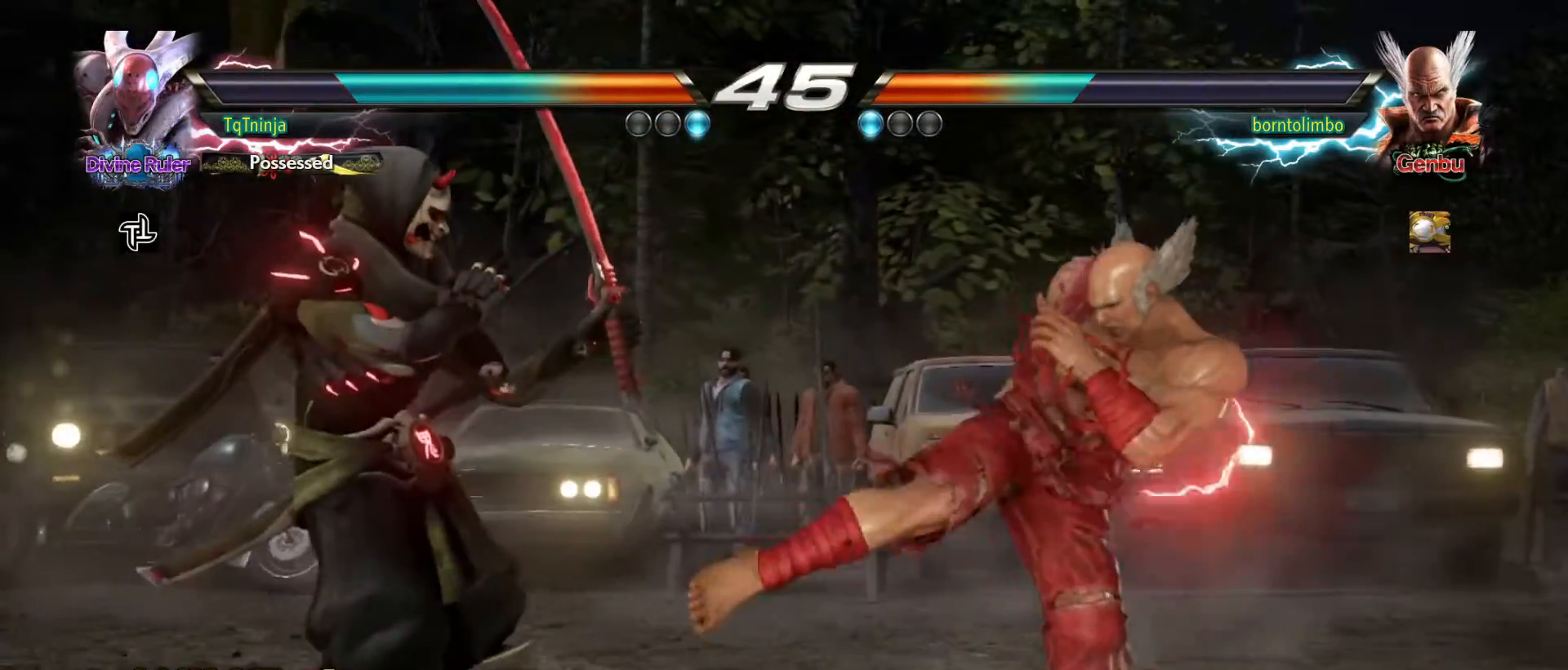
{"buttons": [], "left_stick": "center", "events": [[200, "left_stick", "down-right"], [250, "CIRCLE", "down"], [350, "CIRCLE", "up"], [417, "left_stick", "center"]]}
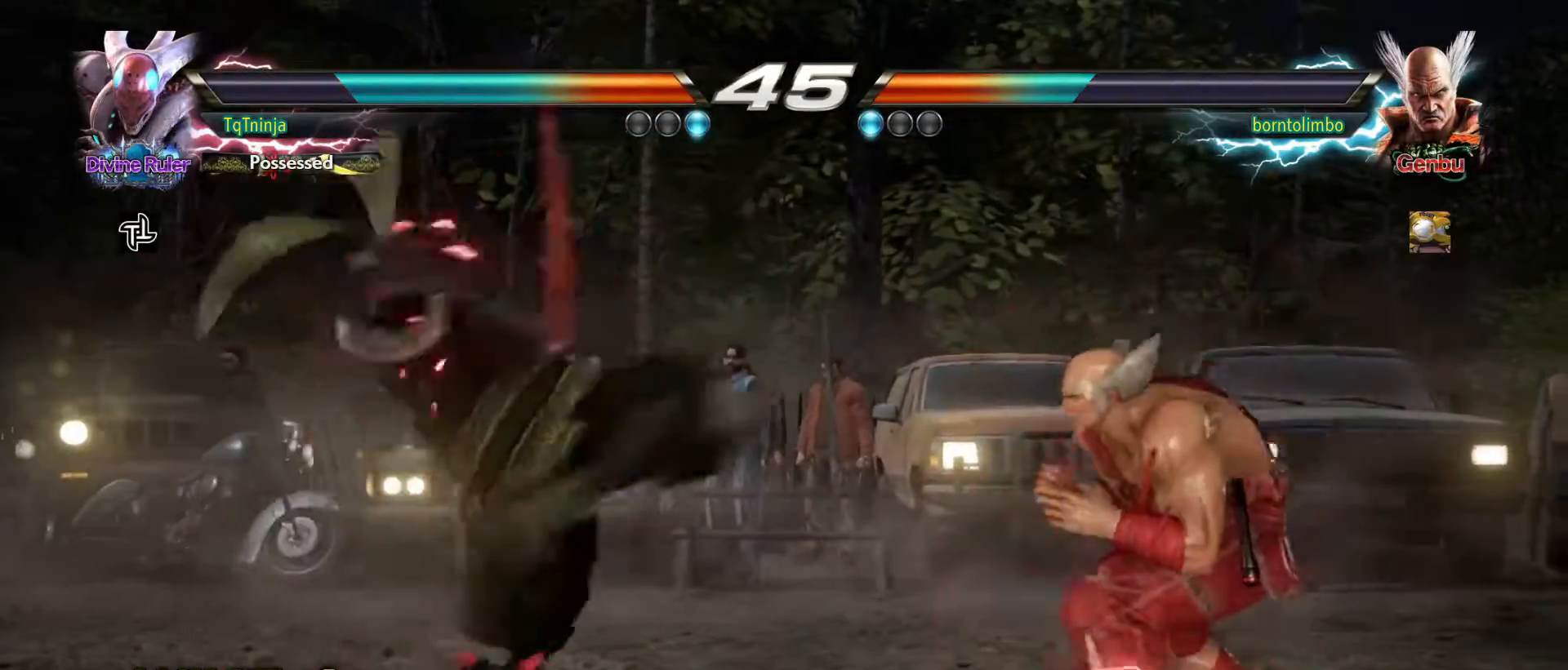
{"buttons": [], "left_stick": "center", "events": [[350, "left_stick", "left"], [433, "left_stick", "center"]]}
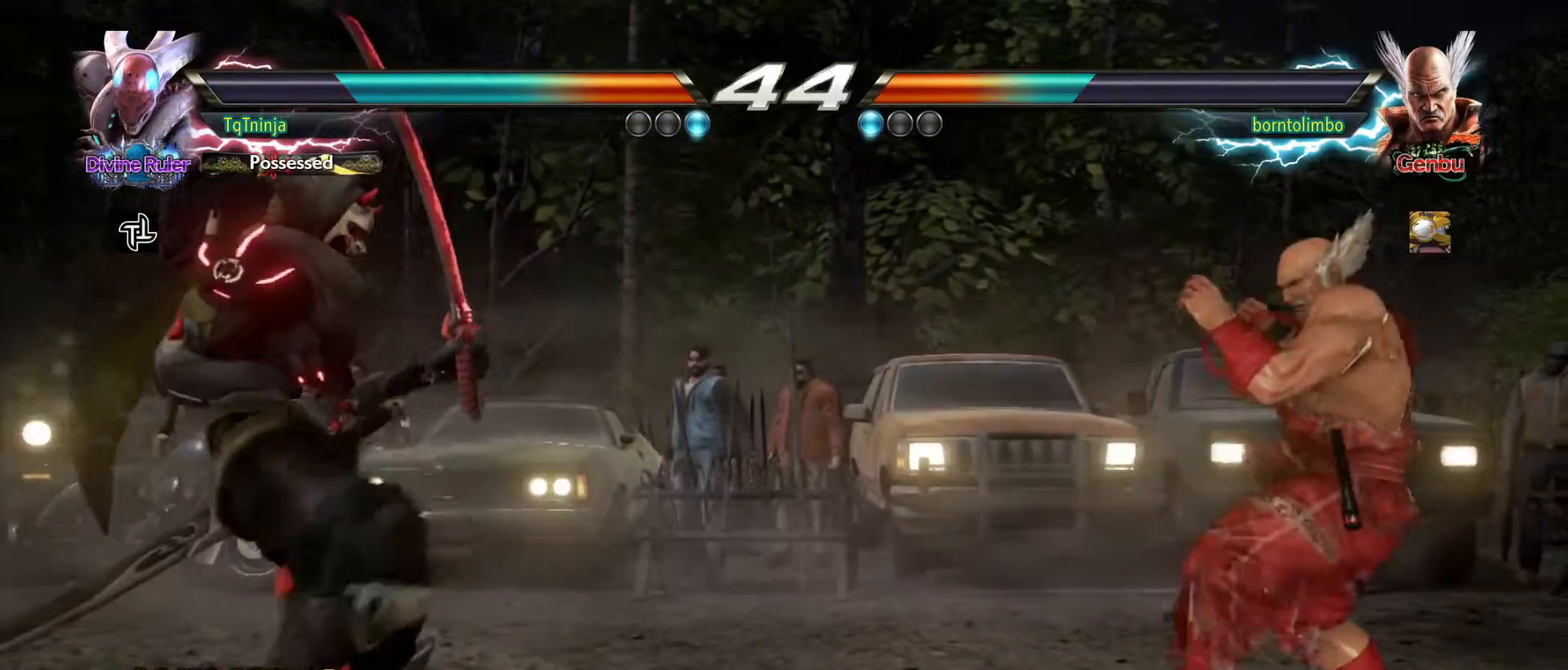
{"buttons": [], "left_stick": "down", "events": [[17, "left_stick", "left"], [117, "left_stick", "down"], [217, "left_stick", "center"], [317, "left_stick", "down"], [417, "left_stick", "center"], [467, "left_stick", "down"]]}
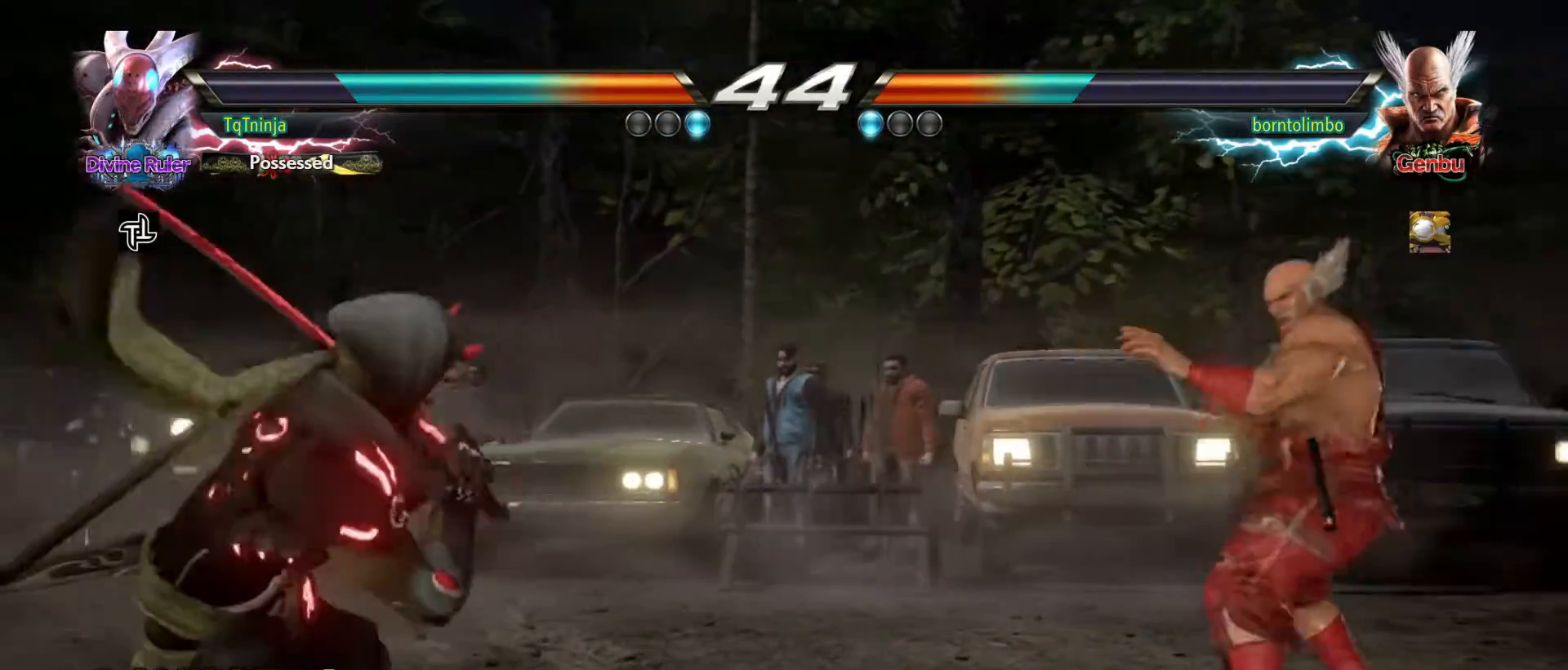
{"buttons": [], "left_stick": "down", "events": [[50, "left_stick", "center"], [117, "left_stick", "left"], [200, "left_stick", "center"], [267, "left_stick", "left"], [467, "left_stick", "down"]]}
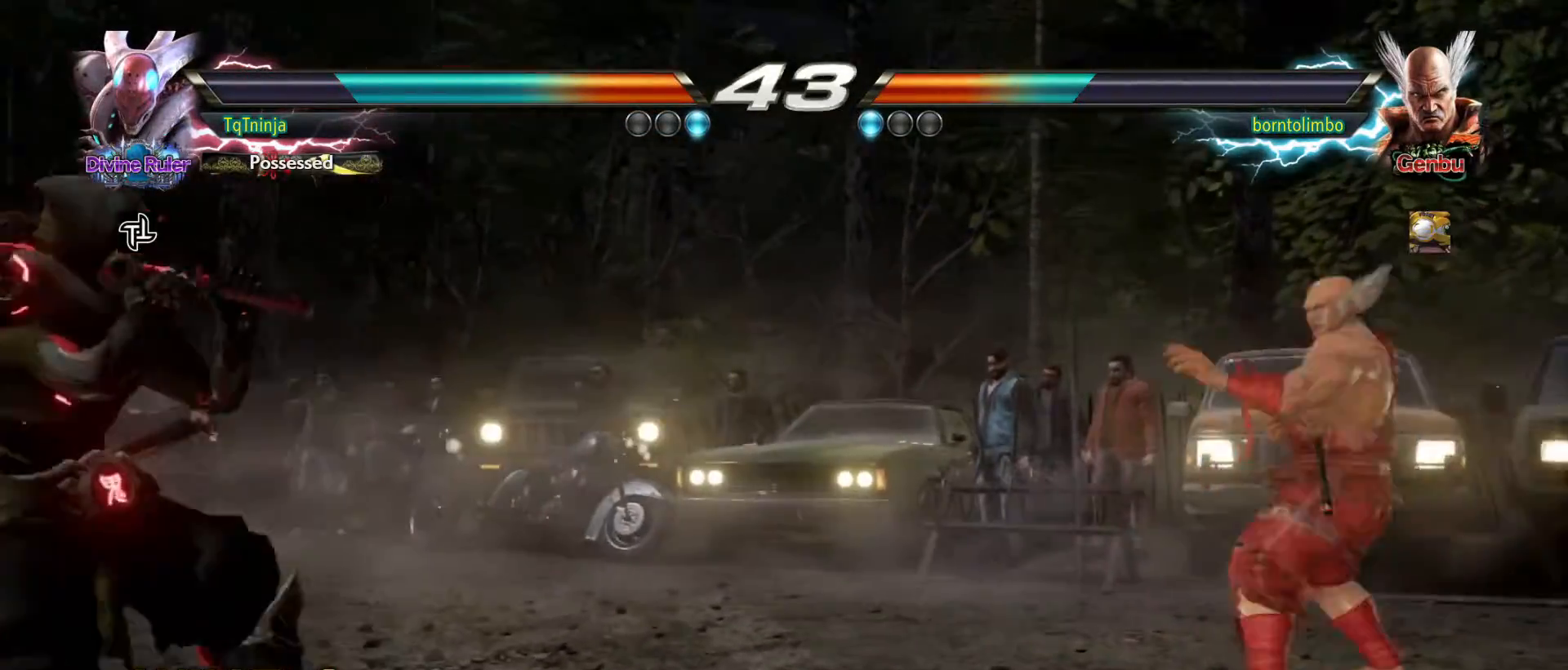
{"buttons": [], "left_stick": "right", "events": [[50, "left_stick", "center"], [133, "left_stick", "left"], [200, "left_stick", "center"], [283, "left_stick", "right"], [367, "left_stick", "center"], [450, "left_stick", "right"]]}
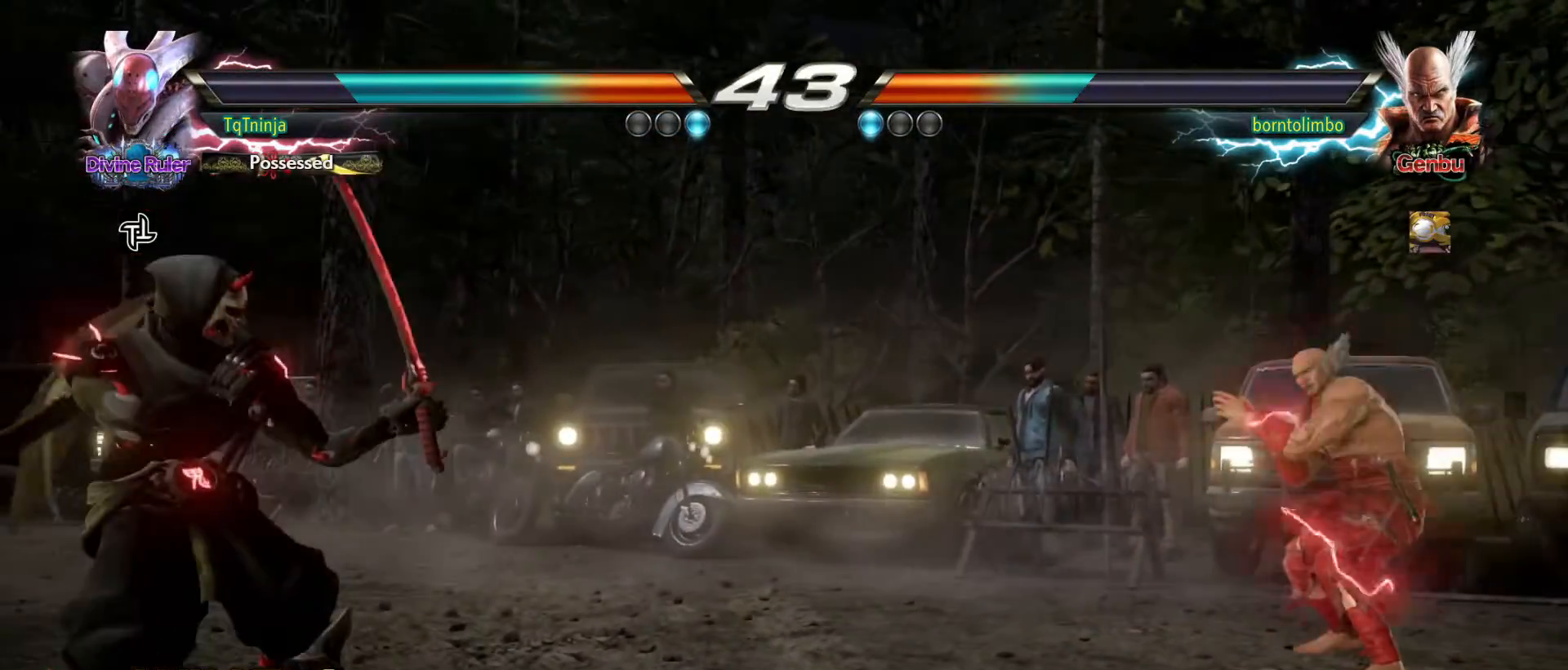
{"buttons": [], "left_stick": "right", "events": [[350, "left_stick", "left"], [417, "left_stick", "right"]]}
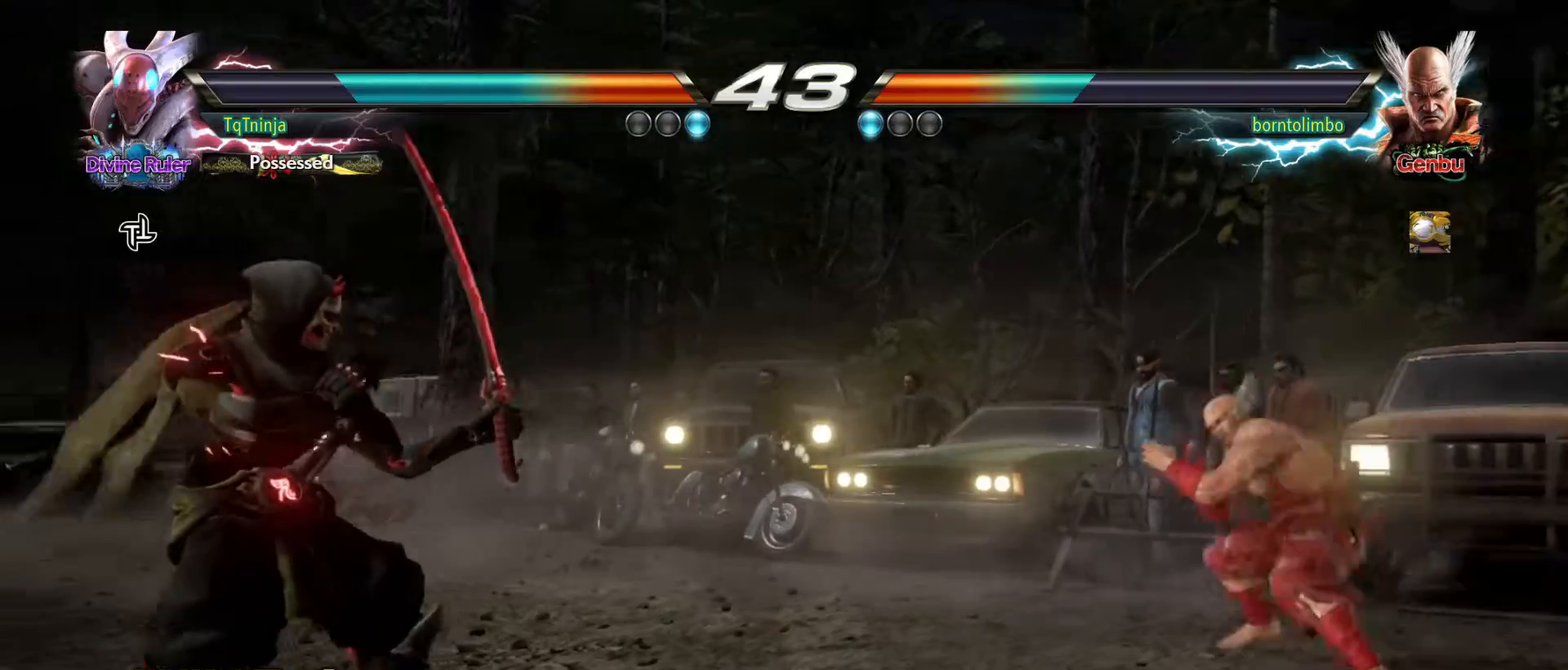
{"buttons": [], "left_stick": "center", "events": [[17, "left_stick", "center"], [67, "left_stick", "right"], [283, "left_stick", "left"], [400, "left_stick", "right"], [483, "left_stick", "center"]]}
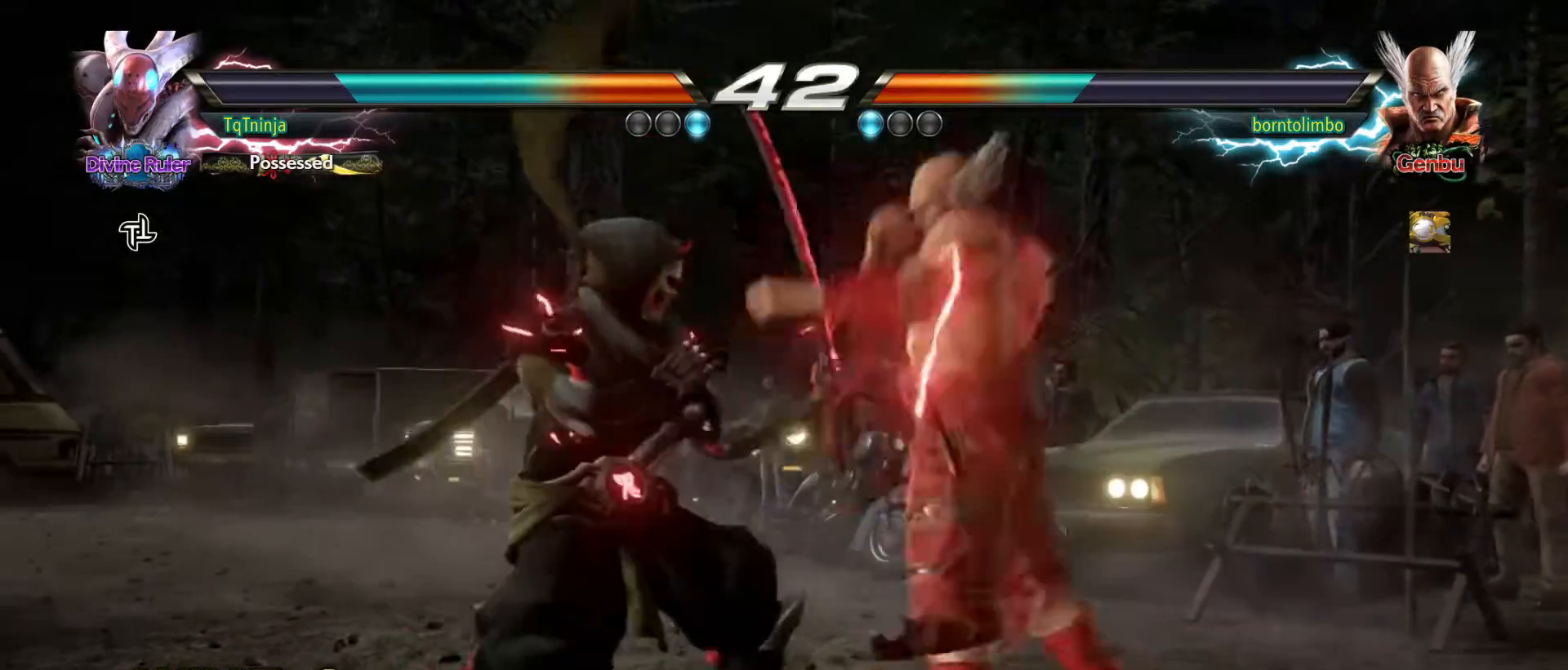
{"buttons": [], "left_stick": "left", "events": [[17, "left_stick", "left"]]}
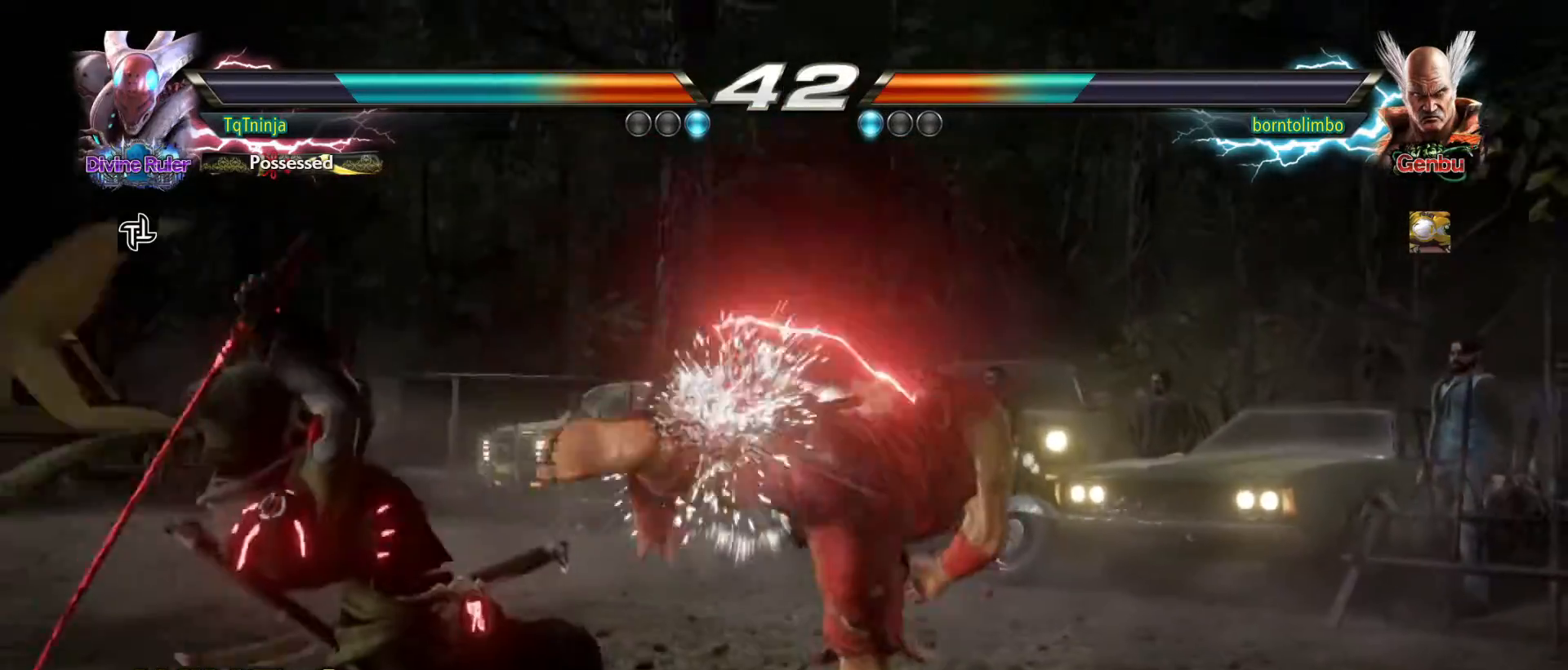
{"buttons": [], "left_stick": "left", "events": []}
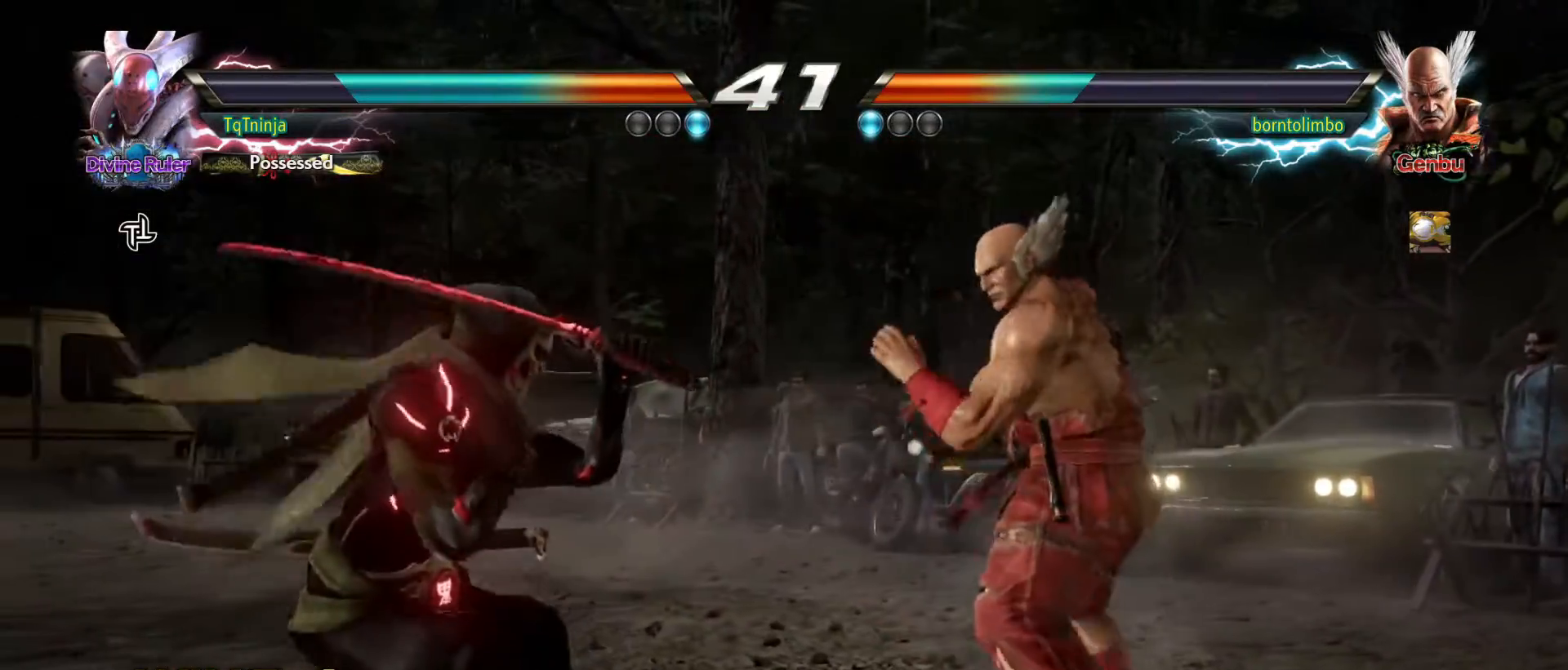
{"buttons": [], "left_stick": "left", "events": [[67, "left_stick", "center"], [167, "left_stick", "left"], [217, "left_stick", "center"], [283, "left_stick", "left"]]}
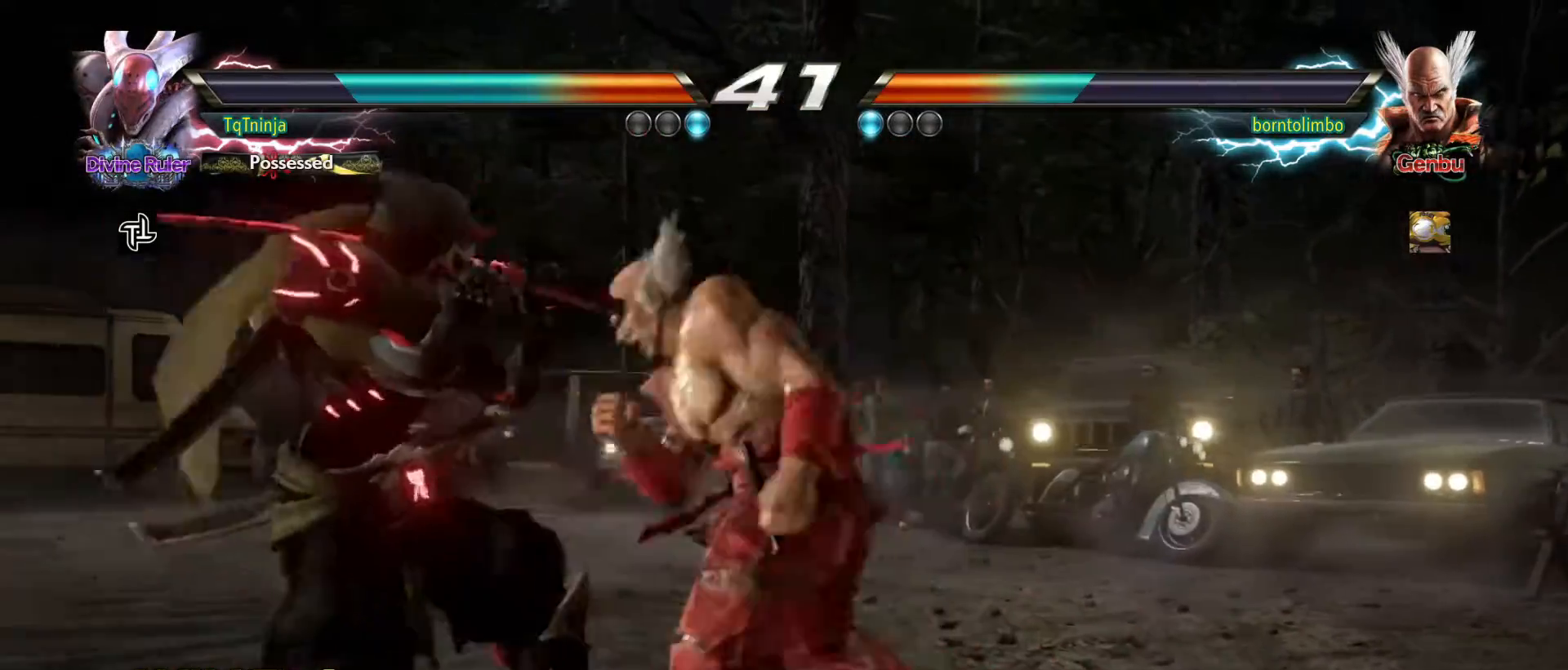
{"buttons": [], "left_stick": "down-right", "events": [[367, "left_stick", "down-right"], [417, "SQUARE", "down"], [500, "SQUARE", "up"]]}
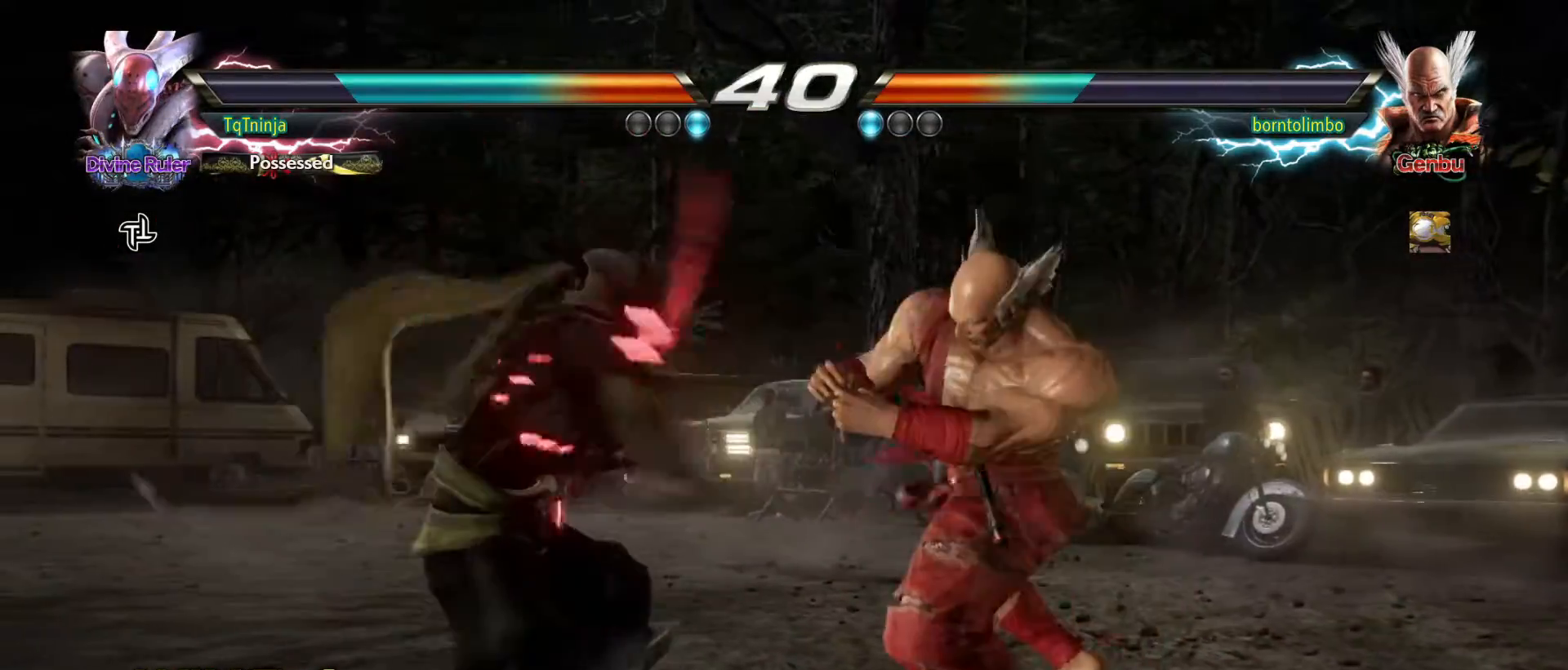
{"buttons": [], "left_stick": "center", "events": [[33, "TRIANGLE", "down"], [83, "left_stick", "center"], [117, "TRIANGLE", "up"]]}
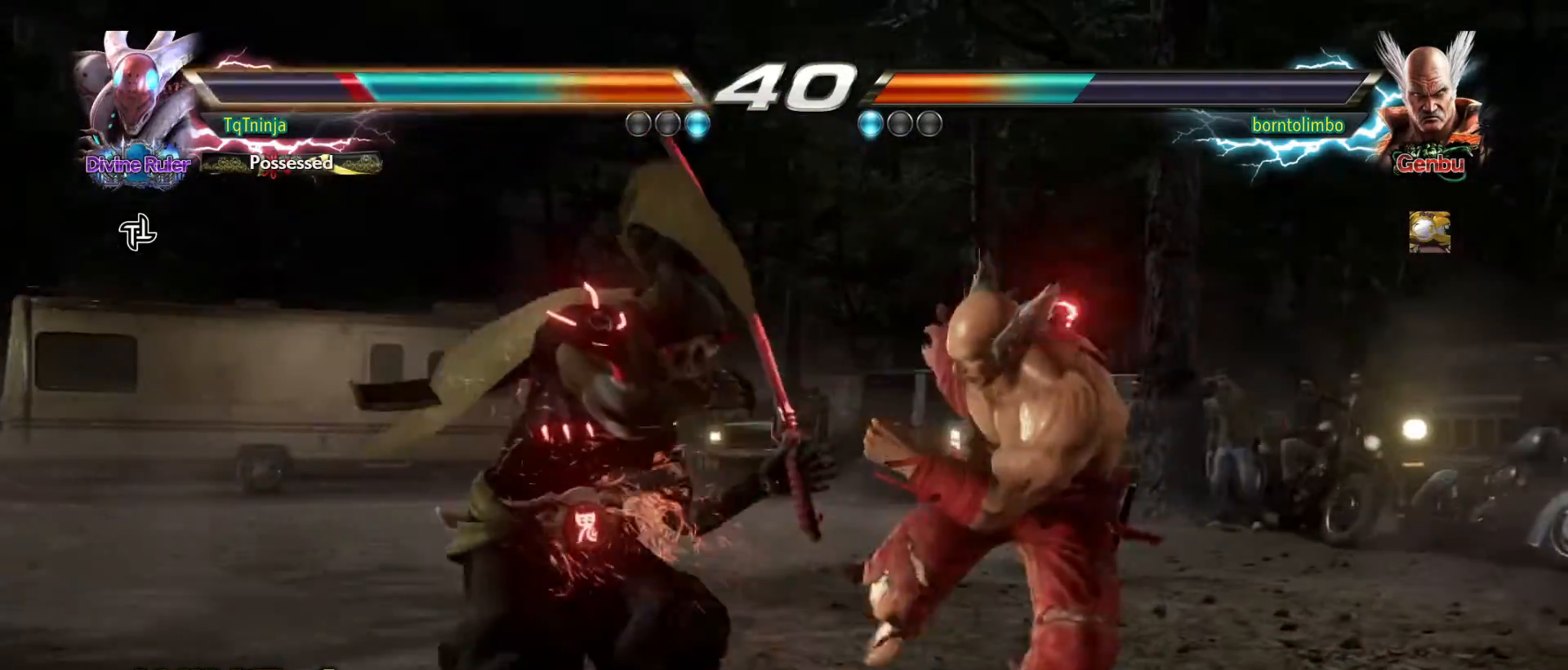
{"buttons": [], "left_stick": "center", "events": [[217, "left_stick", "up-right"], [233, "CIRCLE", "down"], [300, "CIRCLE", "up"], [367, "left_stick", "center"]]}
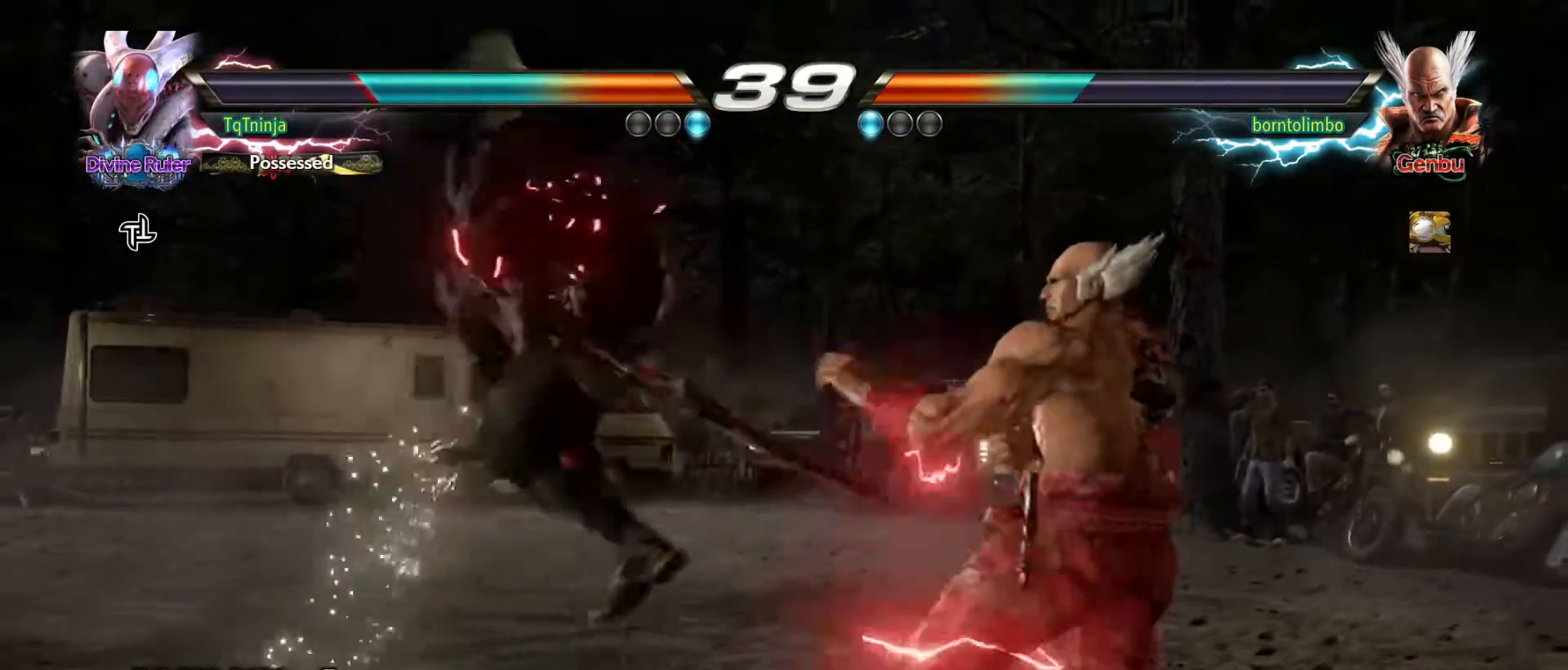
{"buttons": ["SQUARE", "TRIANGLE"], "left_stick": "center", "events": [[483, "SQUARE", "down"], [483, "TRIANGLE", "down"]]}
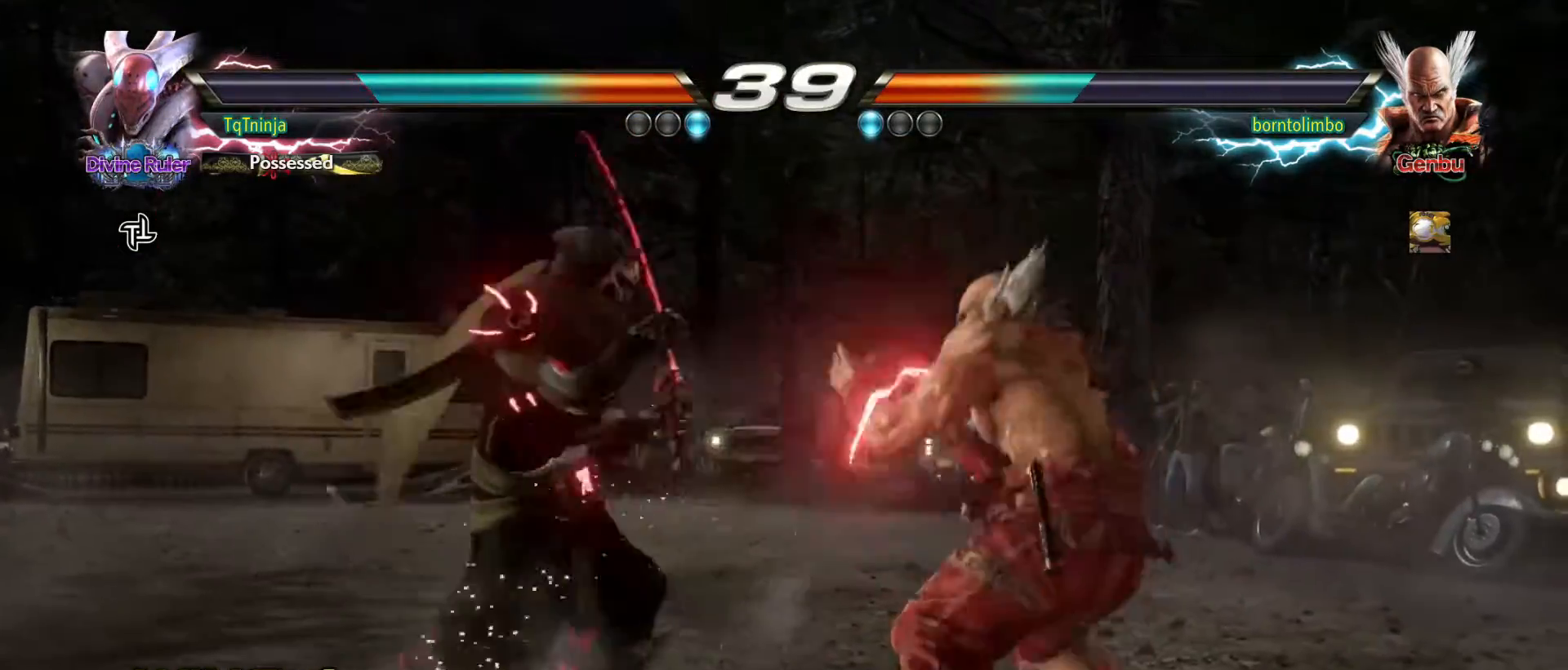
{"buttons": [], "left_stick": "center", "events": [[17, "SQUARE", "up"], [17, "TRIANGLE", "up"]]}
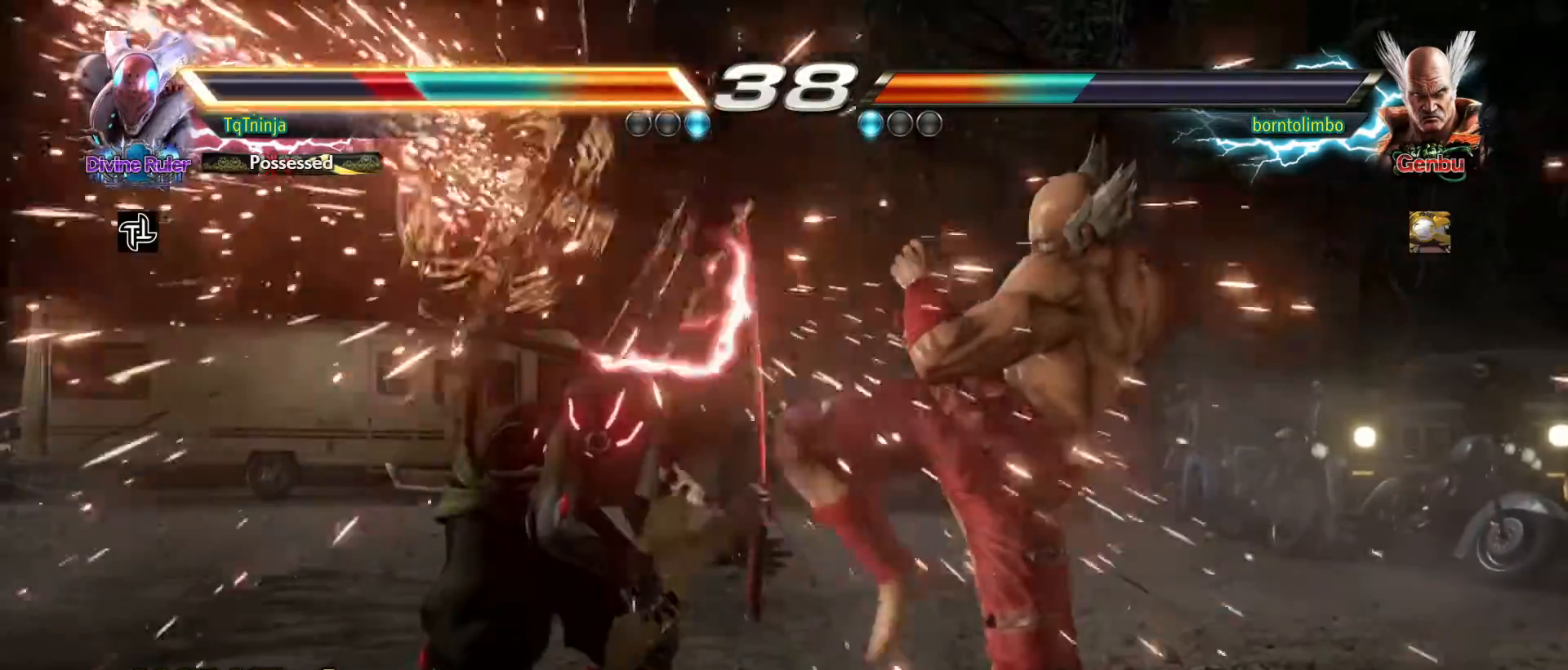
{"buttons": [], "left_stick": "center", "events": [[333, "CIRCLE", "down"], [333, "SQUARE", "down"], [367, "SQUARE", "up"], [383, "CIRCLE", "up"]]}
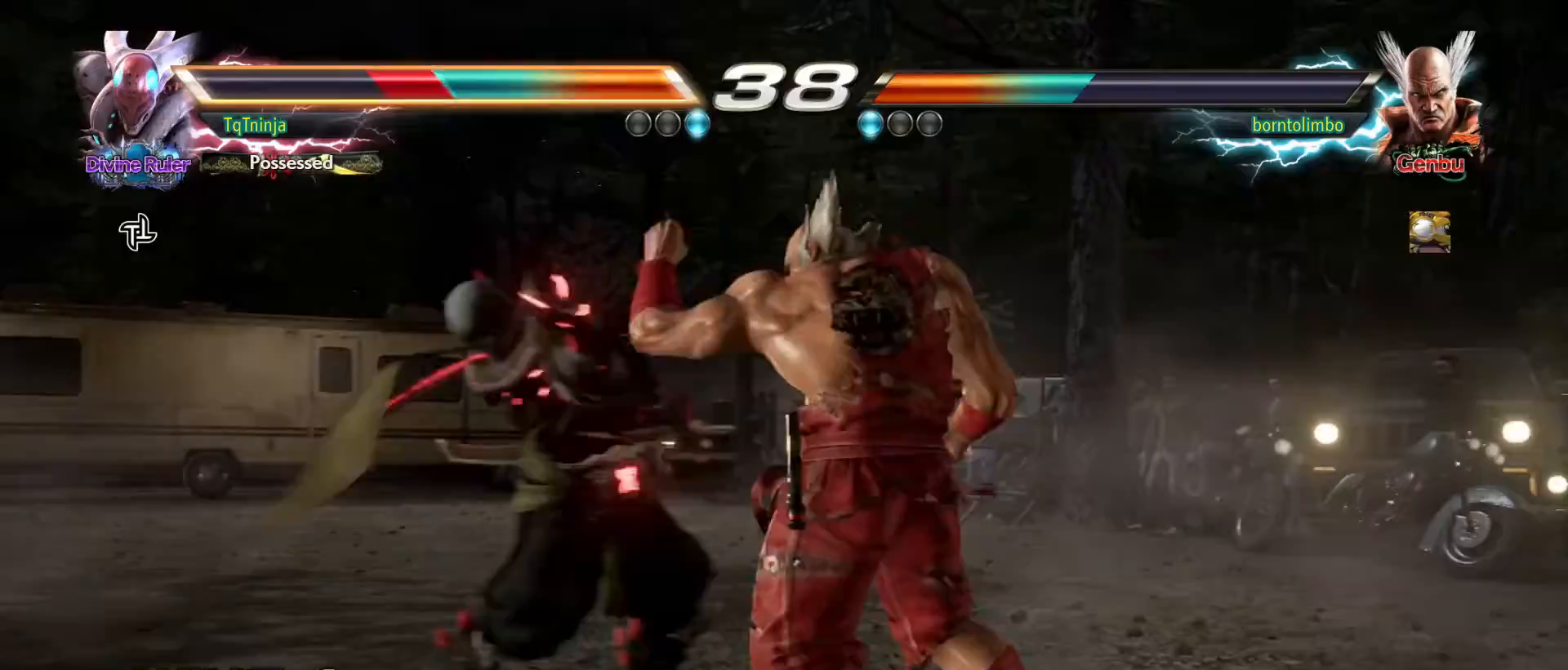
{"buttons": [], "left_stick": "center", "events": [[367, "left_stick", "left"], [467, "left_stick", "center"]]}
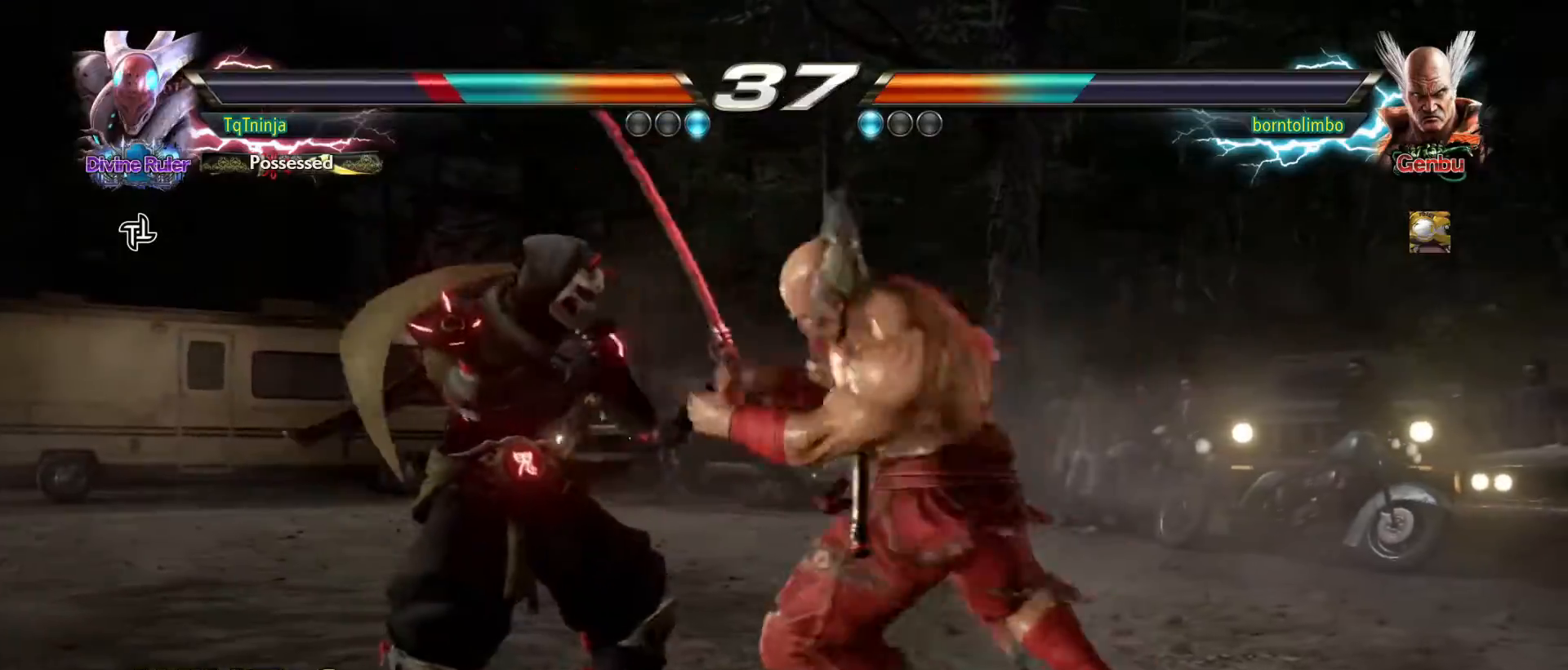
{"buttons": ["CIRCLE"], "left_stick": "down-right", "events": [[50, "left_stick", "left"], [467, "left_stick", "down-right"], [500, "CIRCLE", "down"]]}
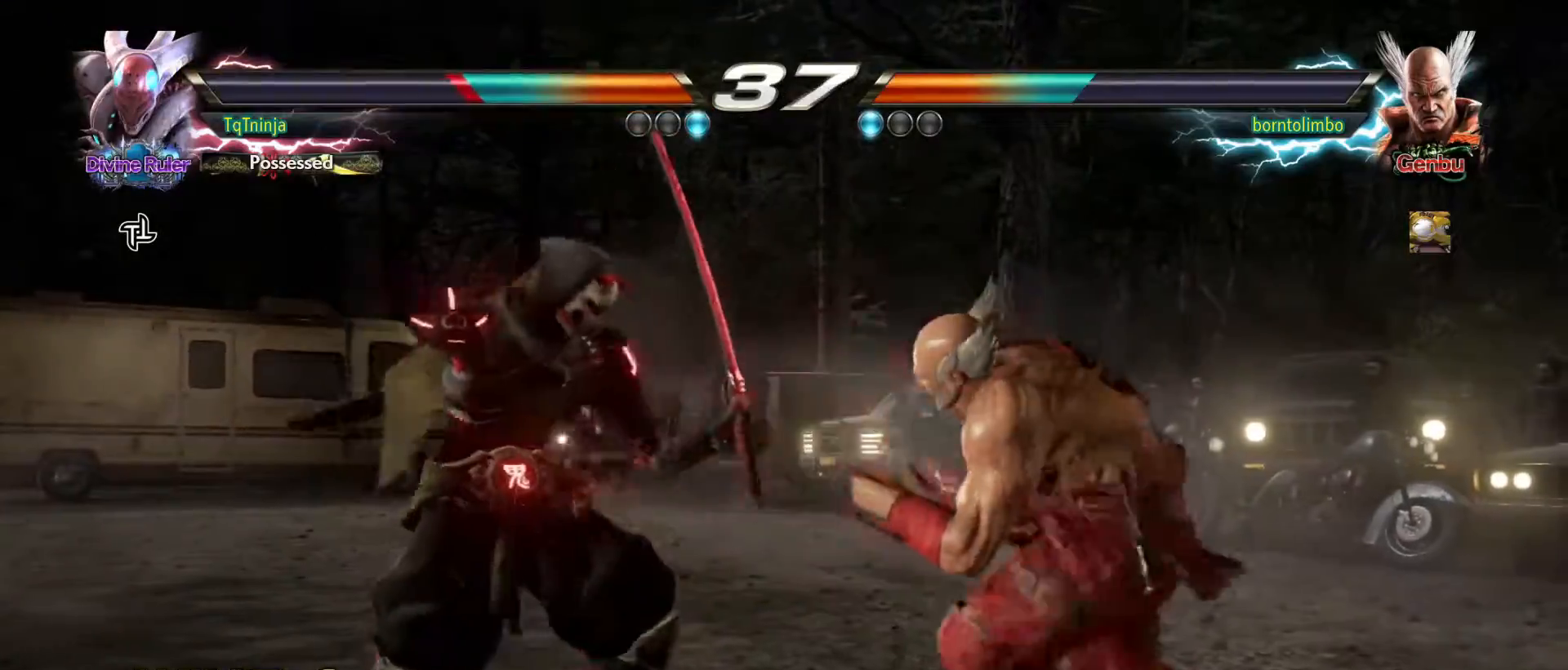
{"buttons": [], "left_stick": "center", "events": [[83, "CIRCLE", "up"], [100, "CIRCLE", "down"], [200, "CIRCLE", "up"], [283, "left_stick", "center"]]}
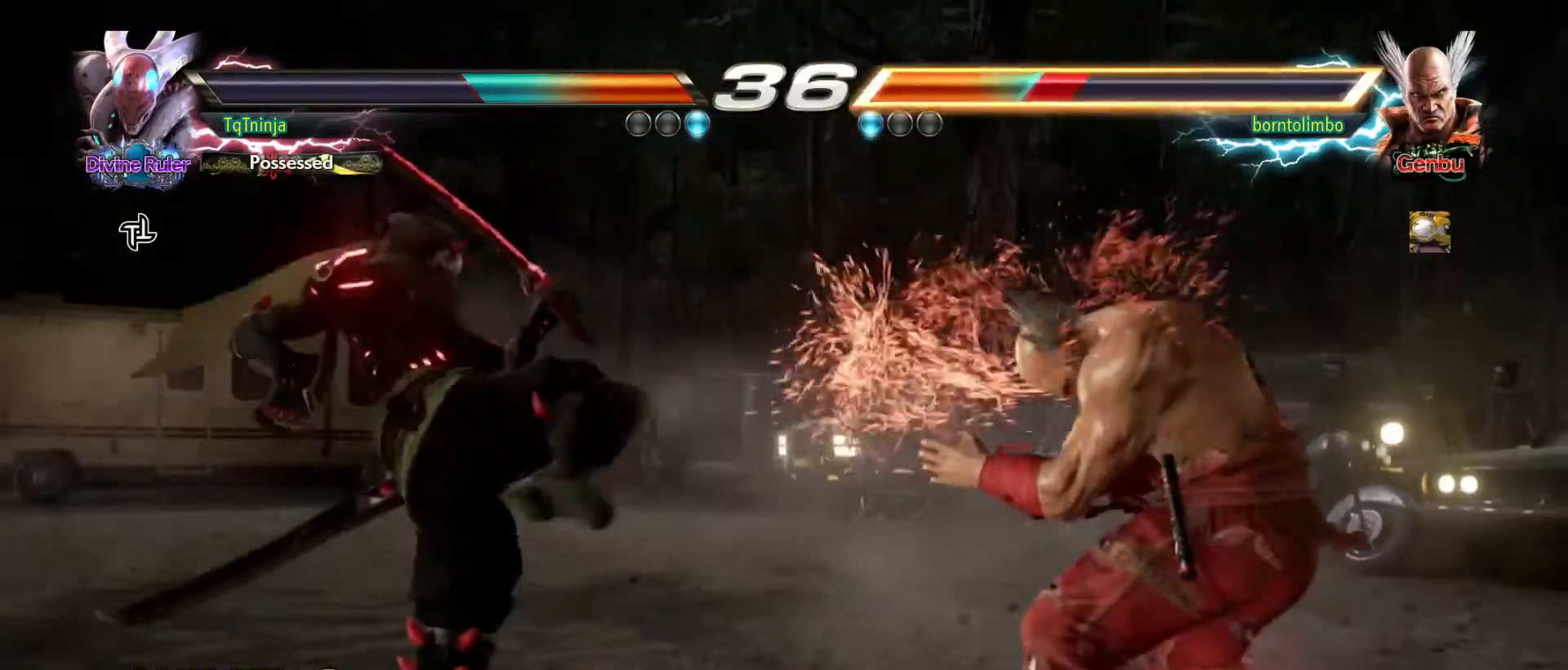
{"buttons": [], "left_stick": "center", "events": [[133, "left_stick", "right"], [200, "left_stick", "center"], [283, "left_stick", "right"], [317, "CIRCLE", "down"], [367, "CIRCLE", "up"], [383, "left_stick", "center"]]}
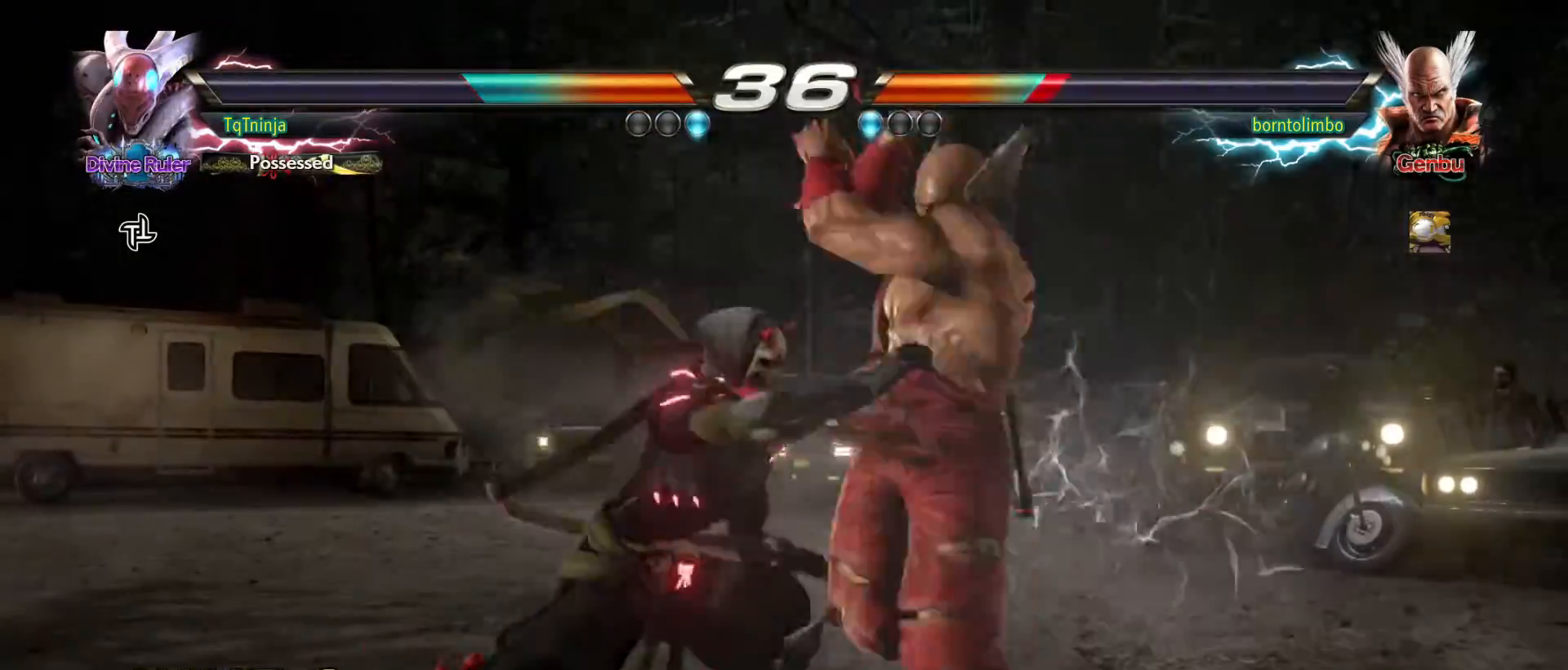
{"buttons": [], "left_stick": "left", "events": [[350, "left_stick", "left"]]}
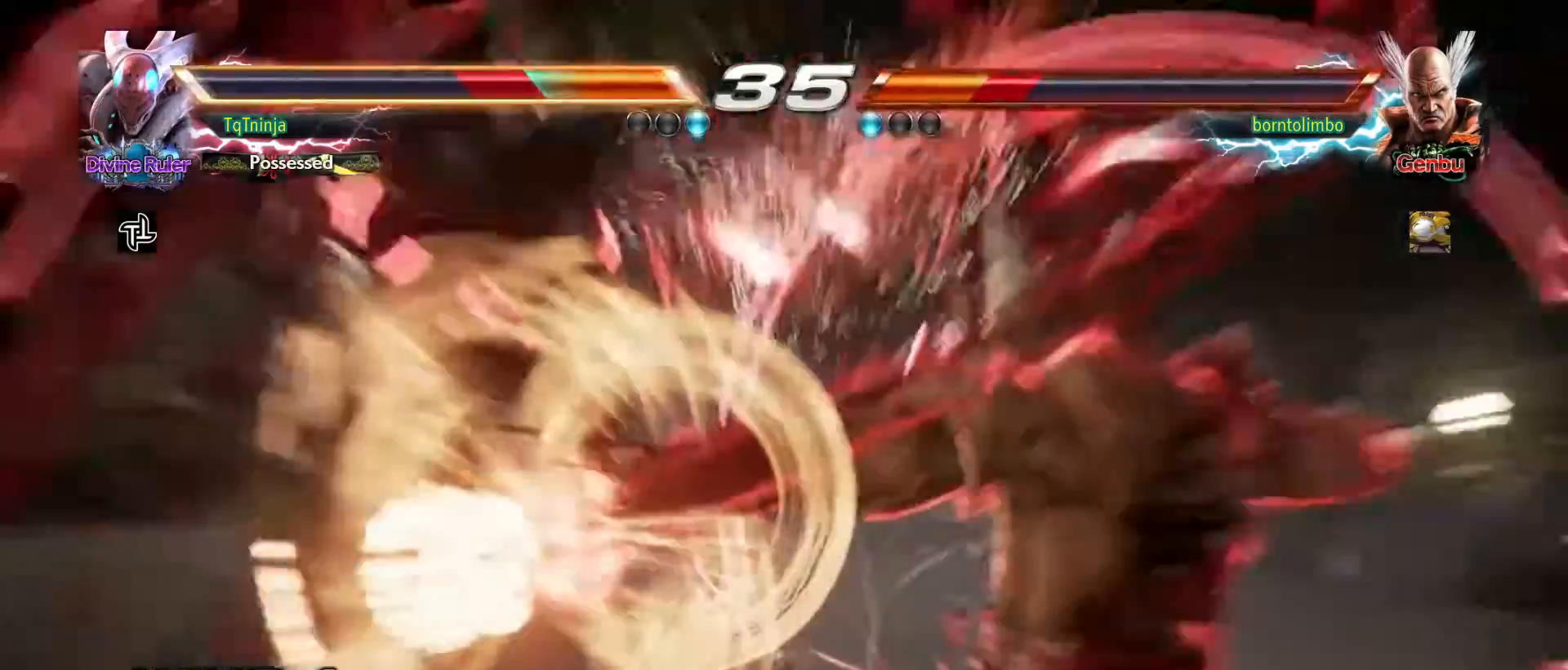
{"buttons": [], "left_stick": "center"}
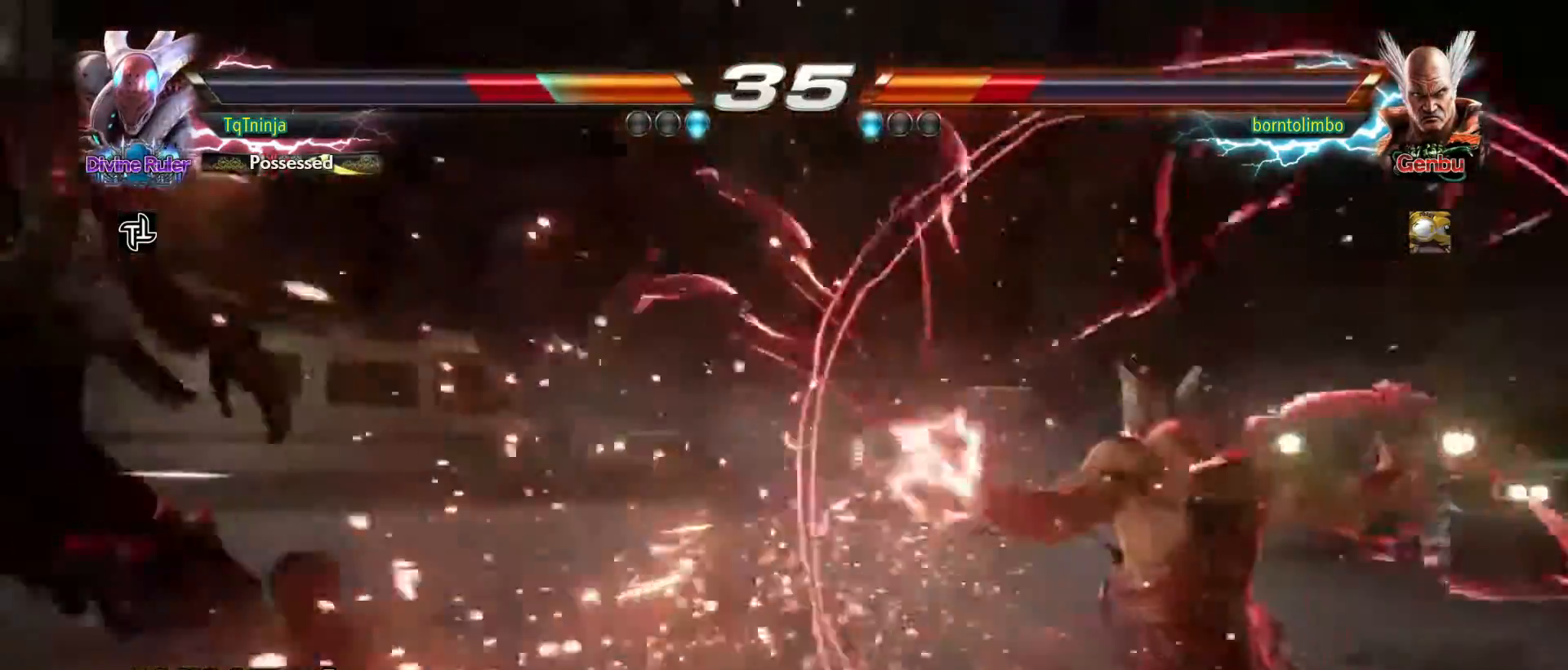
{"buttons": [], "left_stick": "center", "events": []}
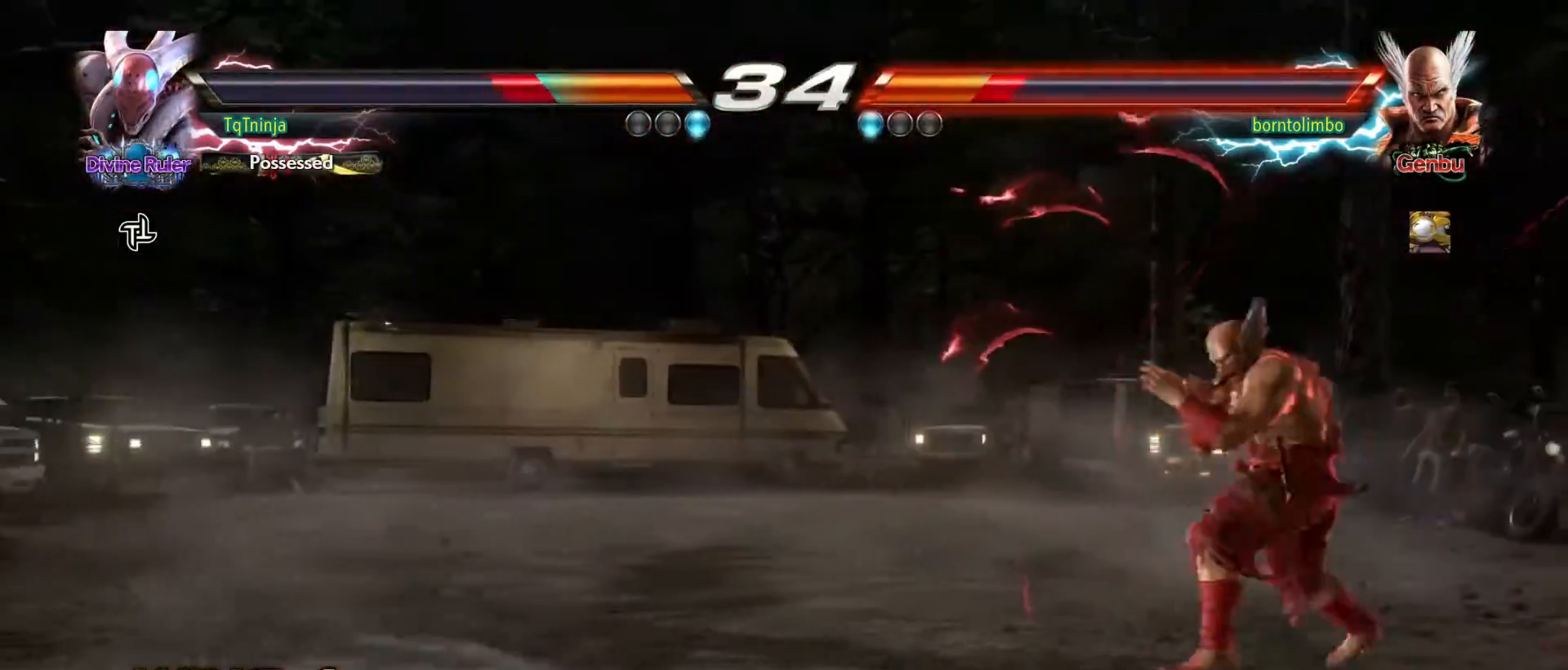
{"buttons": [], "left_stick": "left", "events": [[217, "left_stick", "left"]]}
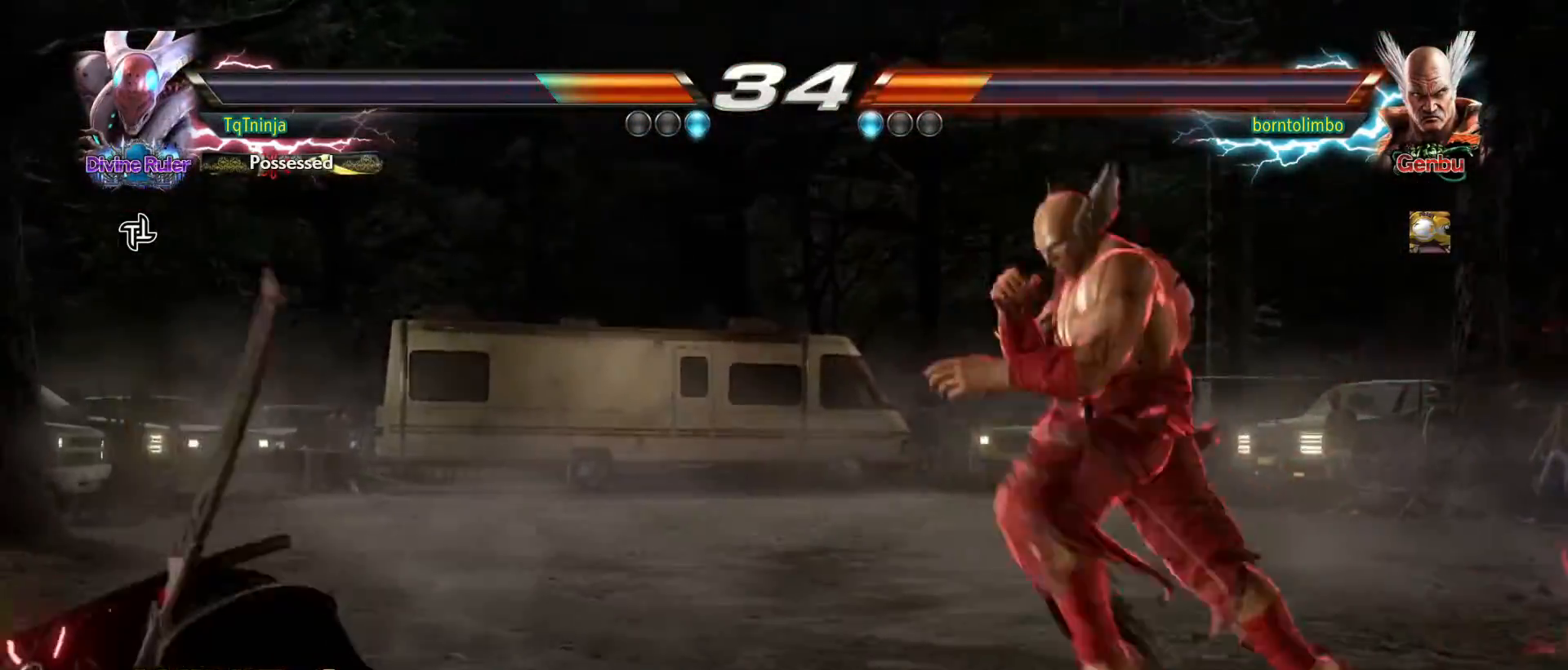
{"buttons": [], "left_stick": "left", "events": [[233, "left_stick", "center"], [300, "left_stick", "left"]]}
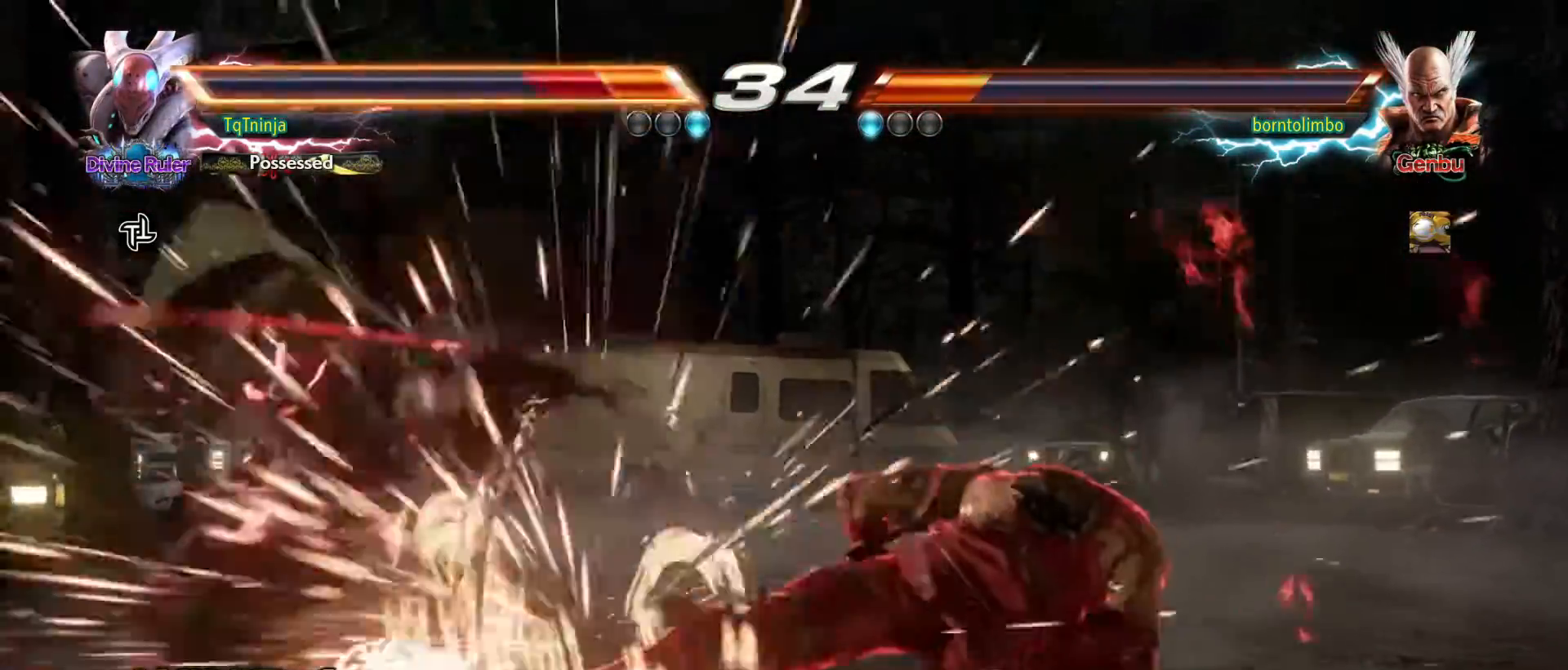
{"buttons": [], "left_stick": "center", "events": [[300, "left_stick", "center"]]}
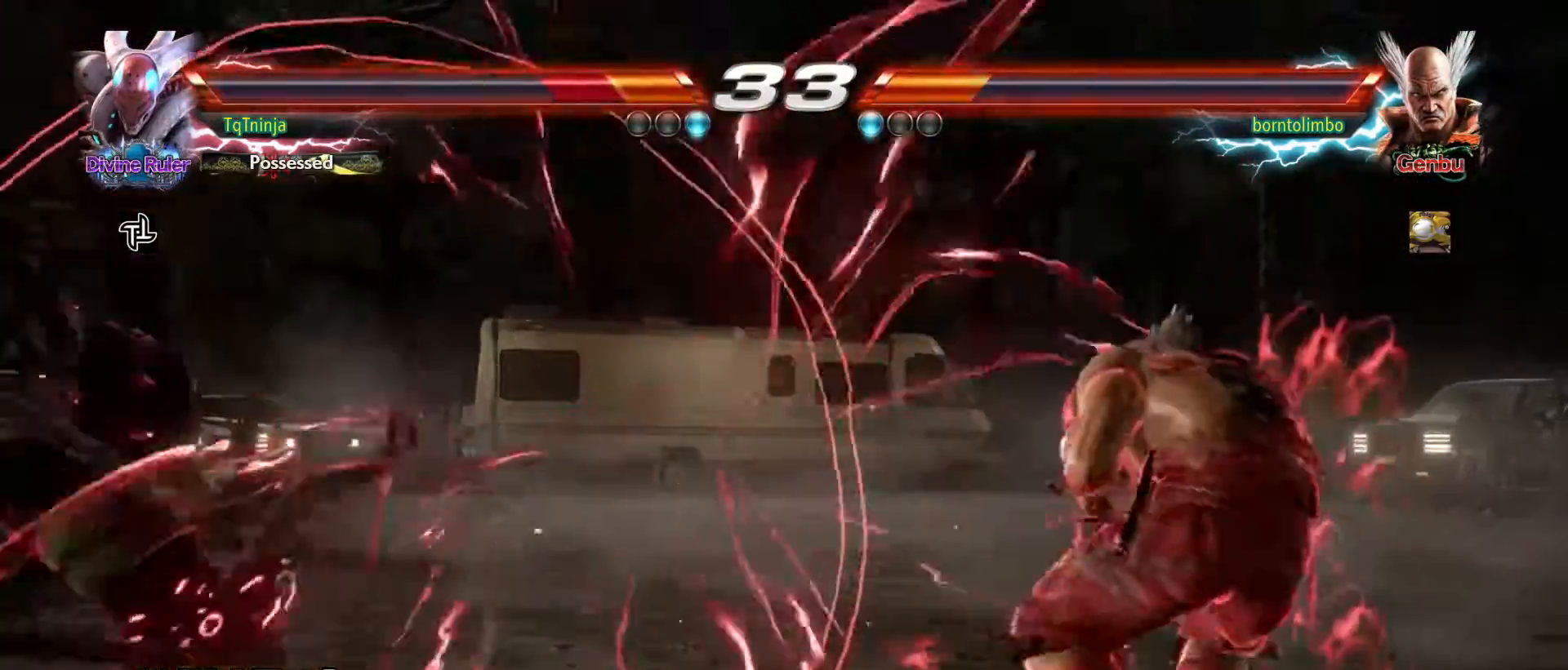
{"buttons": [], "left_stick": "left", "events": [[83, "left_stick", "left"]]}